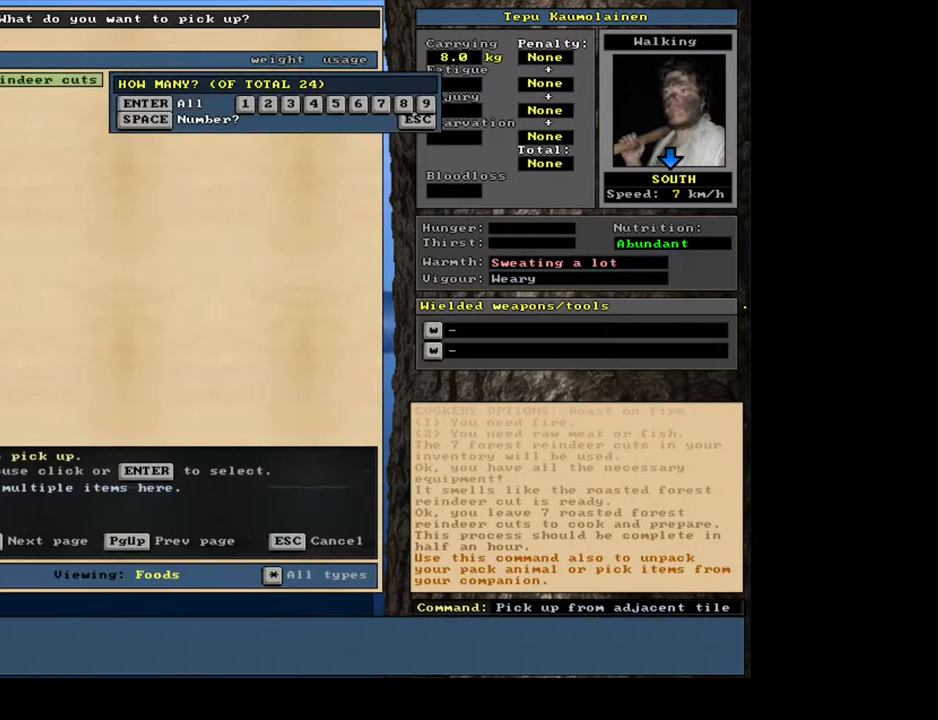
Gameplay with keyboard and mouse; each line is a JSON object with the keys and mouse buttons held at the frame after it. "events" lists presses ("down") and releases ("up") of ".", "/", "0", "1", "2", "3", "4", "5", "6", "7", "8", "9", "a", "alt_l", "alt_r", "b", "backslash", "backspace", "c", "caps_lock", "comma", "ctrl_l", "ctrl_r", "d", "down", "e", "equals", "escape", "f", "f1", "f10", "f11", "f12", "f2", "f3", "f4", "f5", "f6", "f7", "f8", "f9", "g", "h", "i", "j", "k", "l", "lbracket", "left", "m", "minus", "n", "num0", "num1", "num2", "num3", "num4", "num5", "num6", "num7", "num8", "num9", "o", "p", "q", "r", "rbracket", "return", "right", "s", "semicolon", "shift_l", "shift_r", "space", "super", "t", "tab", "tilde", "u", "up", "v", "w", "x", "y", "z", "mouse_left", "mouse_wheel", "mouse_right", "mouse_mb4" and "mouse_mb5" between this image and that frame as [ms after this image, input, new state], when the widget could be followed in between. "mouse_left", "mouse_wheel", "mouse_right", "mouse_mb4", "mouse_mb5" = the "left", "wheel", "right", "mb4", "mb5" buttons of the "mouse" list. No other keys are recorded. "wheel" means that the mouse wheel is clicked or scrolled. Mouse movement is not recorded.
{"keys": ["7"], "mouse": [], "events": [[117, "return", "up"], [467, "7", "down"]]}
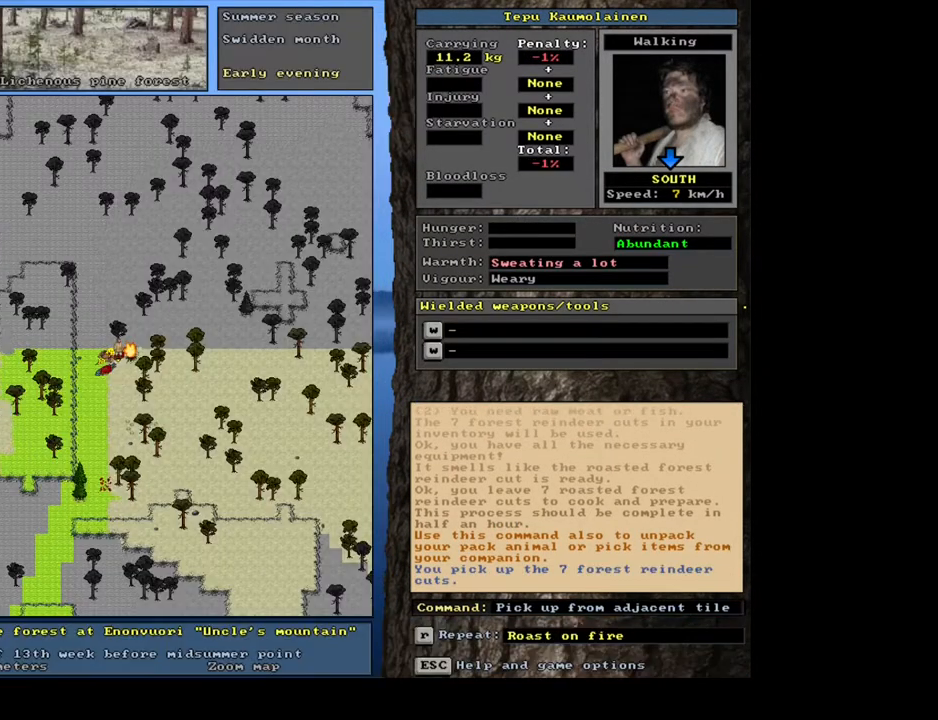
{"keys": [], "mouse": [], "events": [[67, "7", "up"], [267, "alt_l", "down"], [333, "c", "down"], [417, "c", "up"], [450, "alt_l", "up"]]}
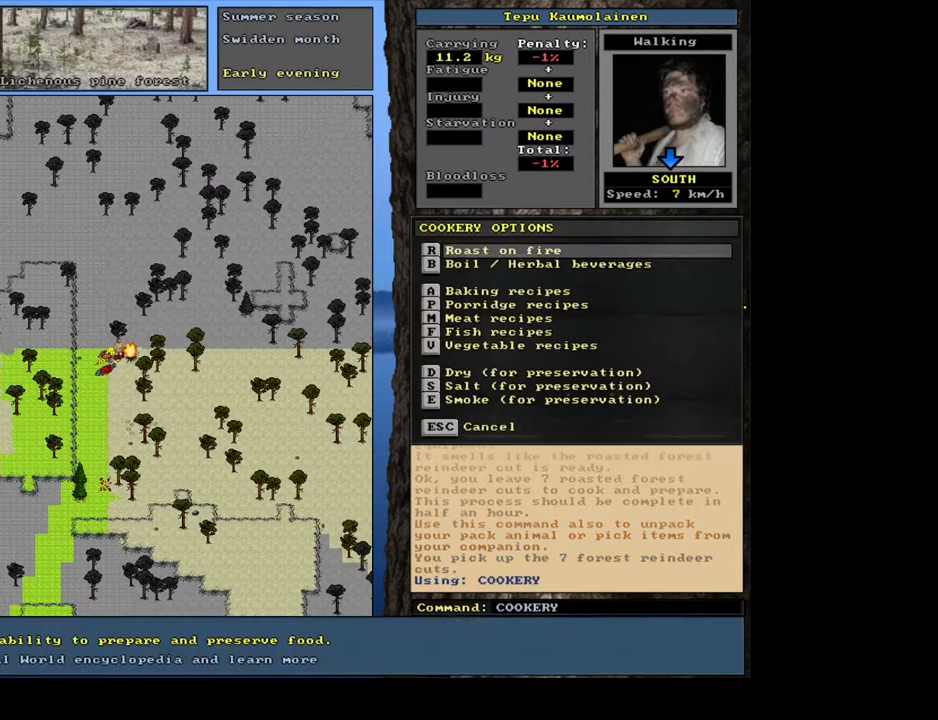
{"keys": [], "mouse": [], "events": [[167, "r", "down"], [267, "r", "up"]]}
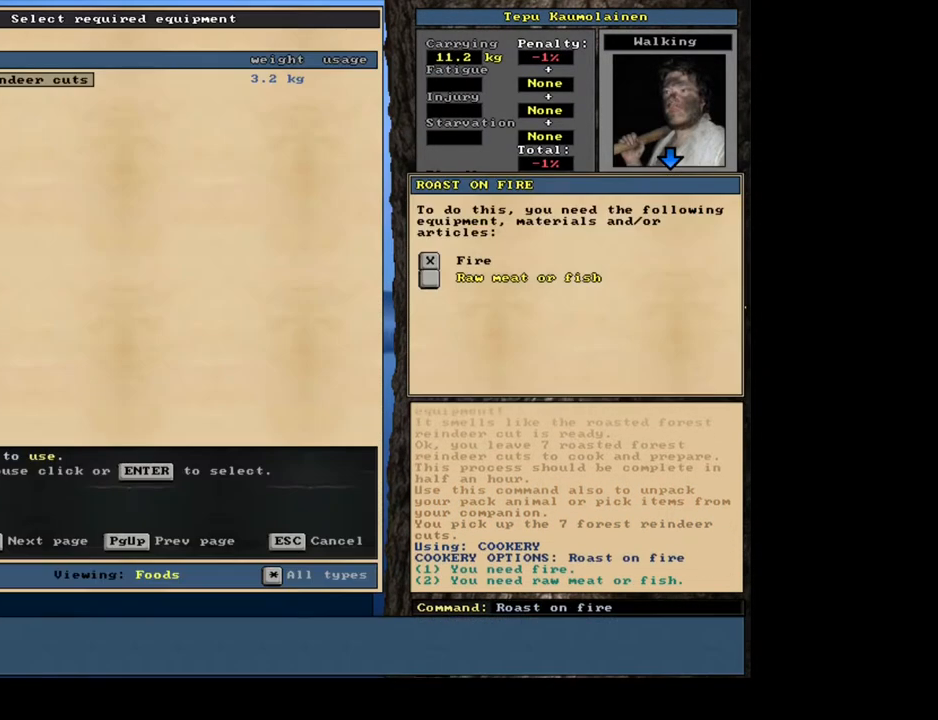
{"keys": ["space"], "mouse": [], "events": [[83, "return", "down"], [167, "return", "up"], [367, "return", "down"], [417, "space", "down"], [450, "return", "up"]]}
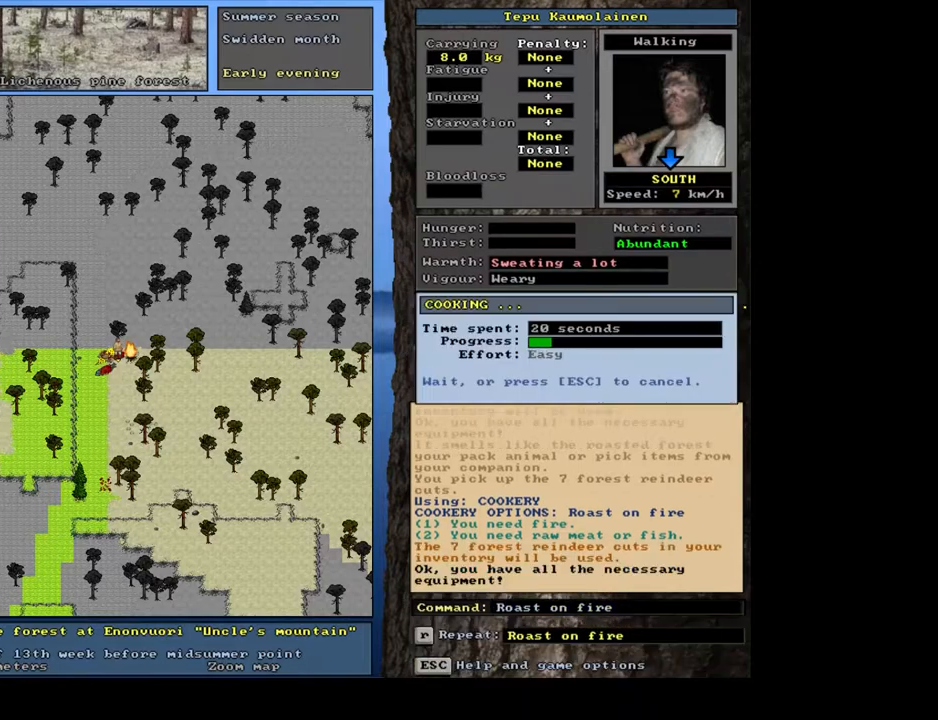
{"keys": [], "mouse": [], "events": [[33, "space", "up"]]}
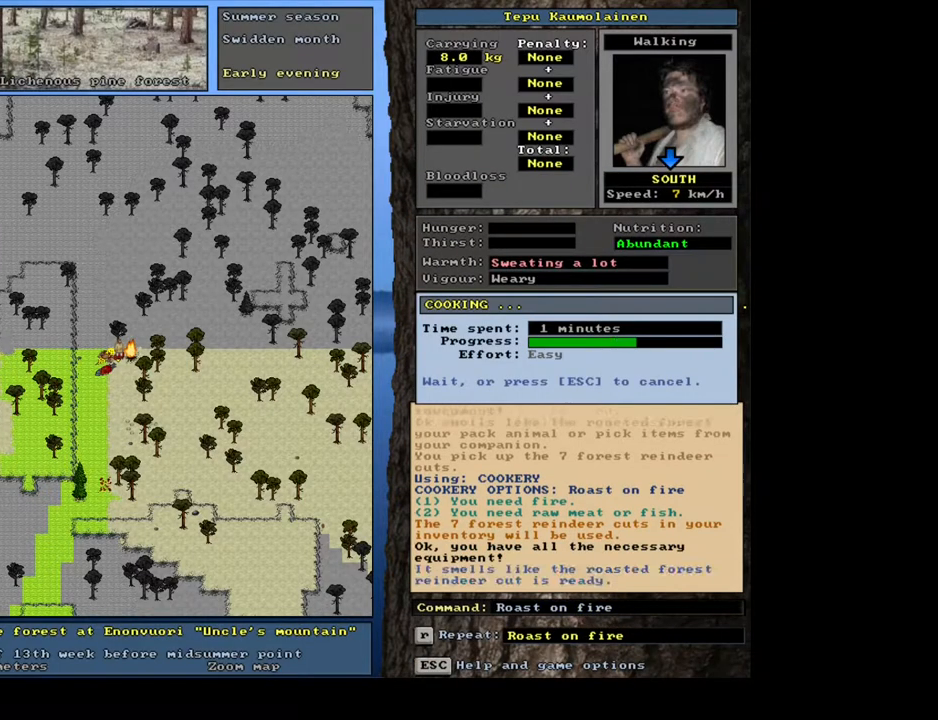
{"keys": [], "mouse": [], "events": []}
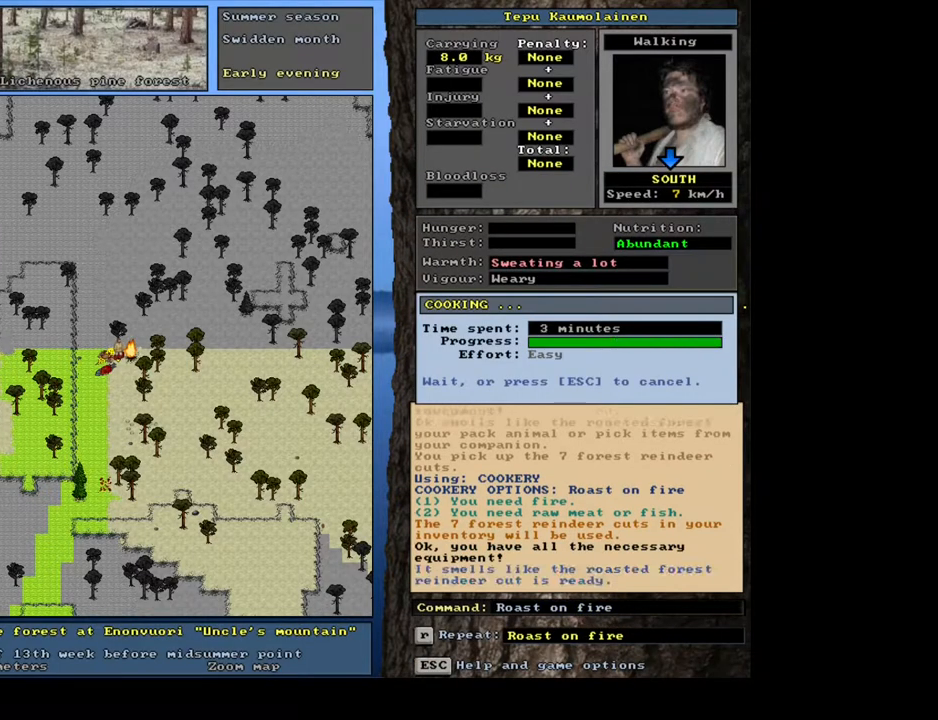
{"keys": ["g", "shift_l"], "mouse": [], "events": [[383, "shift_l", "down"], [467, "g", "down"]]}
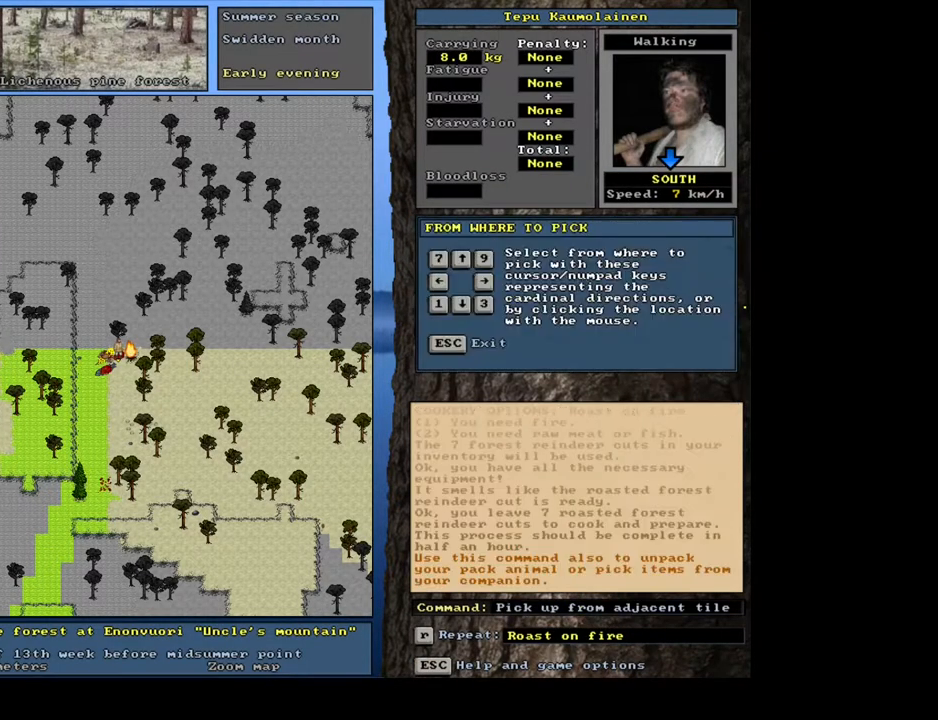
{"keys": ["f", "tab"], "mouse": [], "events": [[50, "g", "up"], [83, "shift_l", "up"], [183, "left", "down"], [283, "left", "up"], [383, "tab", "down"], [500, "f", "down"]]}
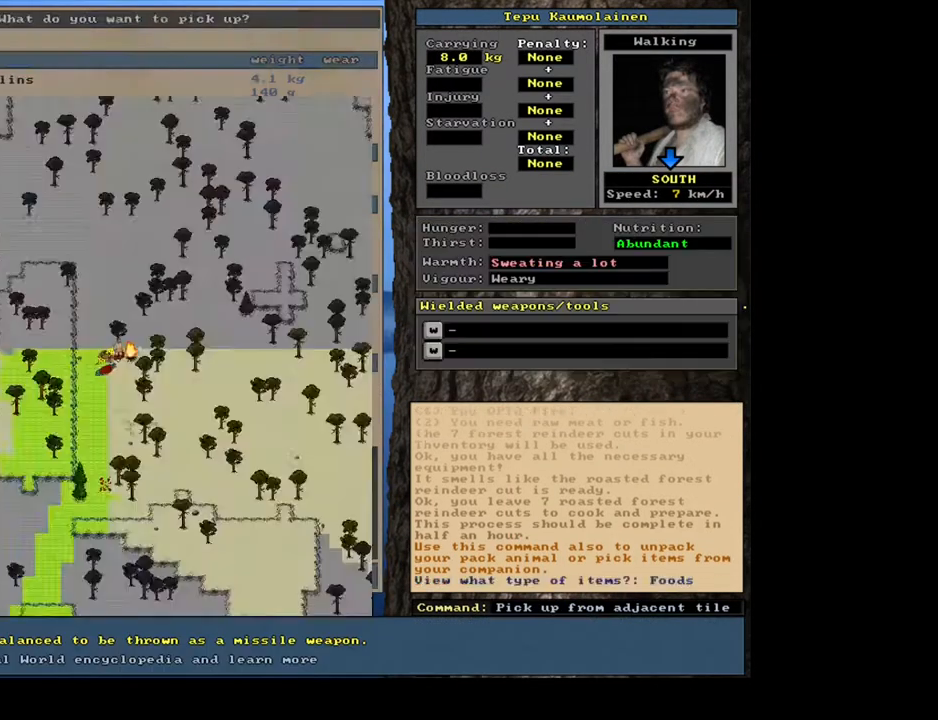
{"keys": [], "mouse": [], "events": [[17, "tab", "up"], [83, "f", "up"], [400, "return", "down"], [500, "return", "up"]]}
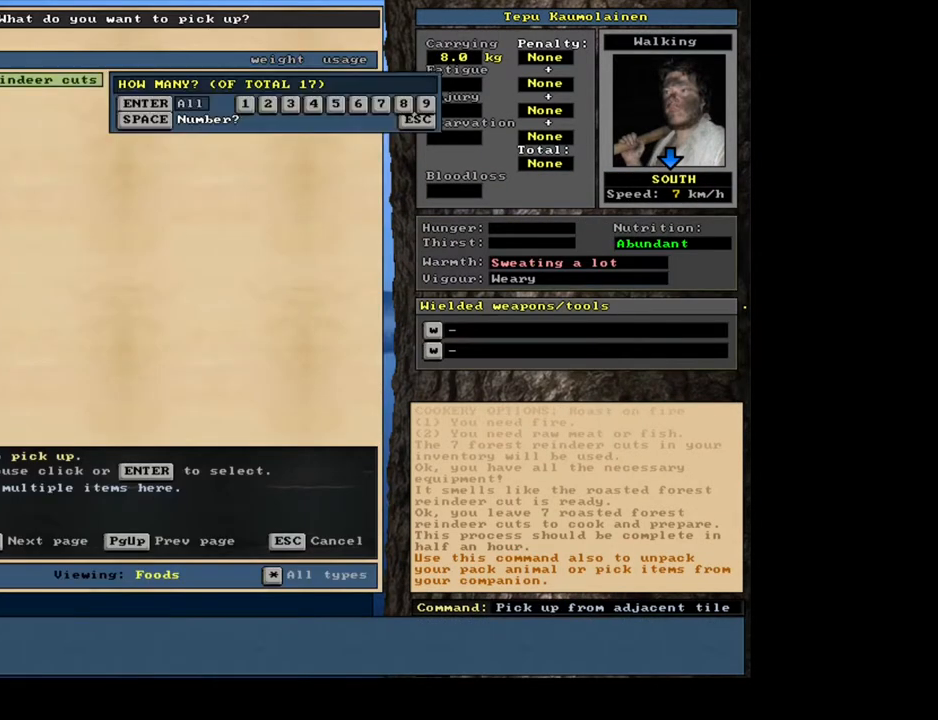
{"keys": [], "mouse": [], "events": [[283, "7", "down"], [350, "7", "up"]]}
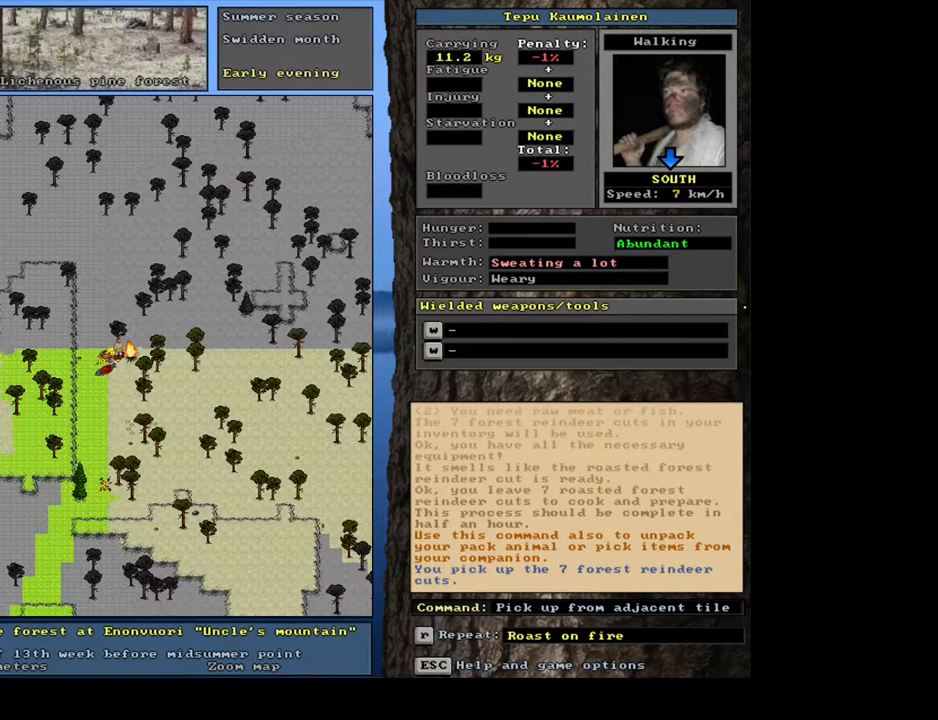
{"keys": ["r"], "mouse": [], "events": [[83, "alt_l", "down"], [183, "c", "down"], [250, "c", "up"], [283, "alt_l", "up"], [467, "r", "down"]]}
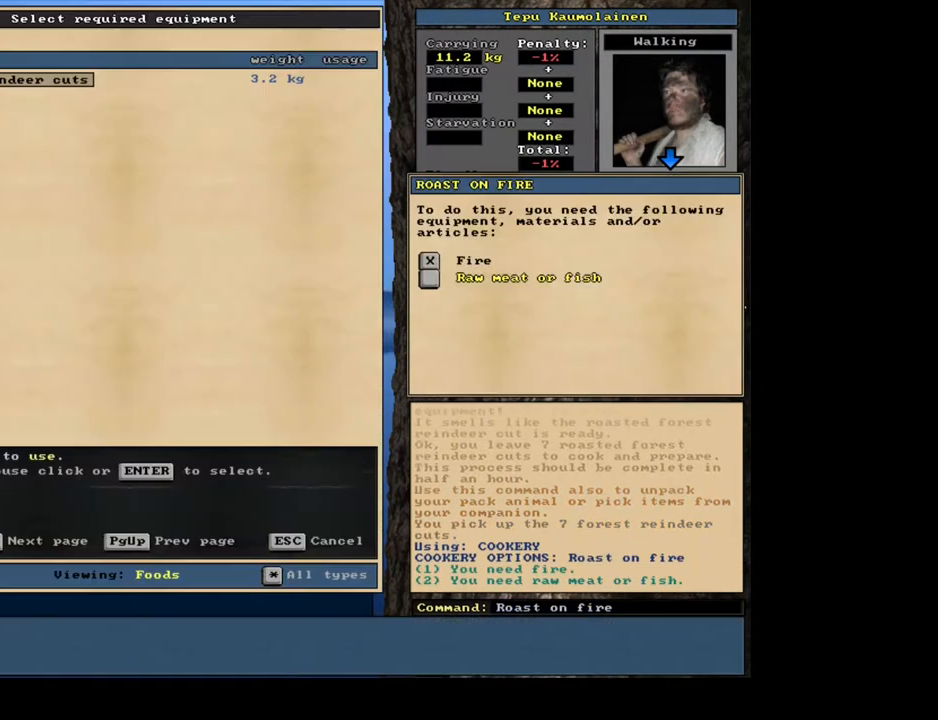
{"keys": ["return"], "mouse": [], "events": [[50, "r", "up"], [267, "return", "down"], [350, "return", "up"], [467, "return", "down"]]}
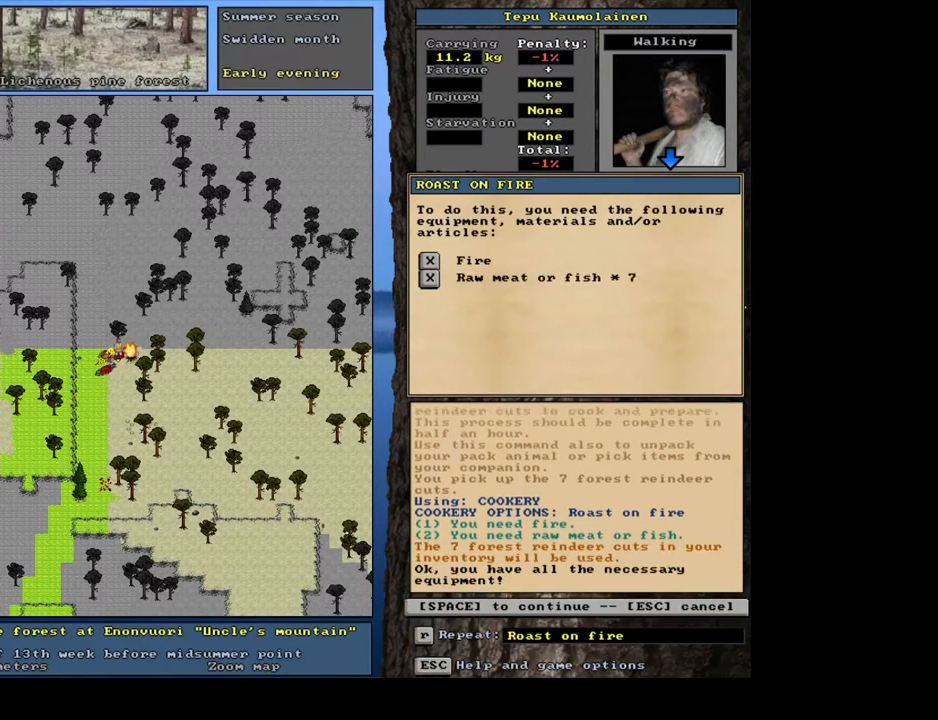
{"keys": [], "mouse": [], "events": [[83, "return", "up"], [100, "space", "down"], [217, "space", "up"]]}
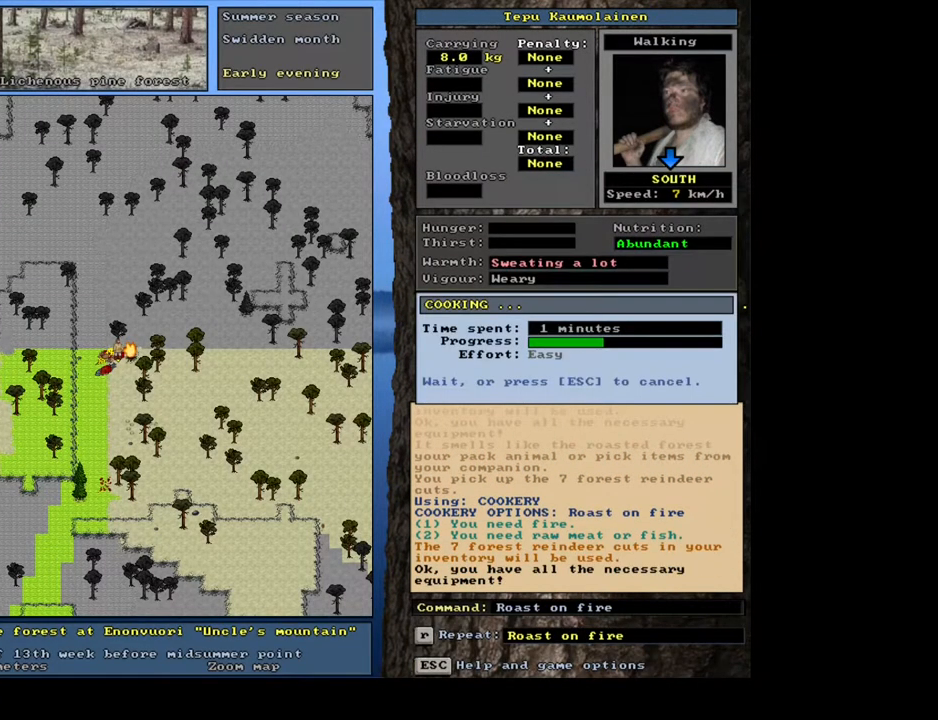
{"keys": [], "mouse": [], "events": []}
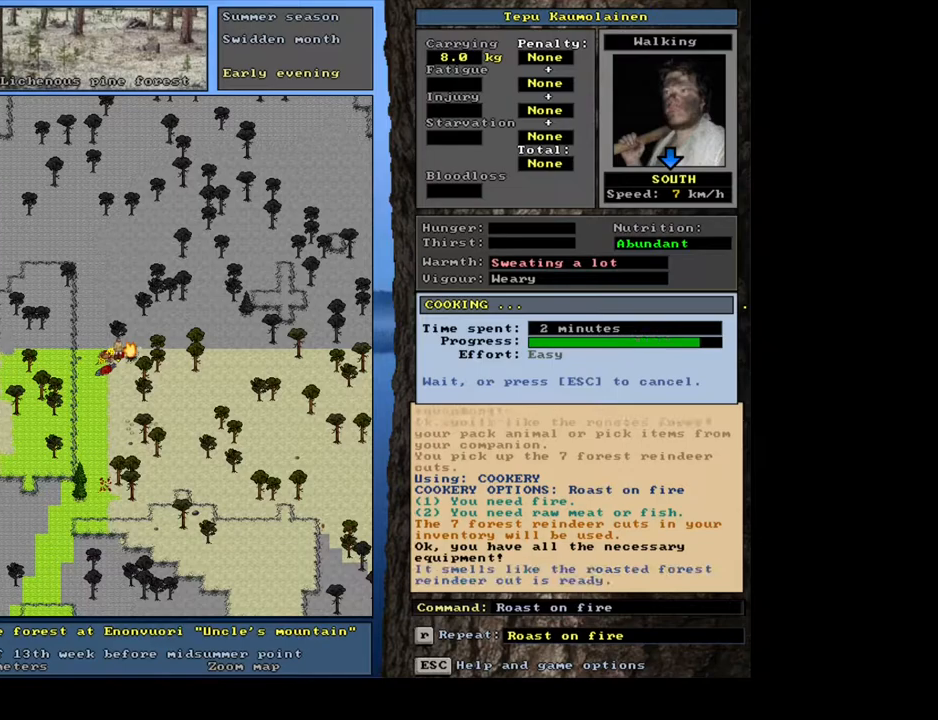
{"keys": ["shift_l"], "mouse": [], "events": [[500, "shift_l", "down"]]}
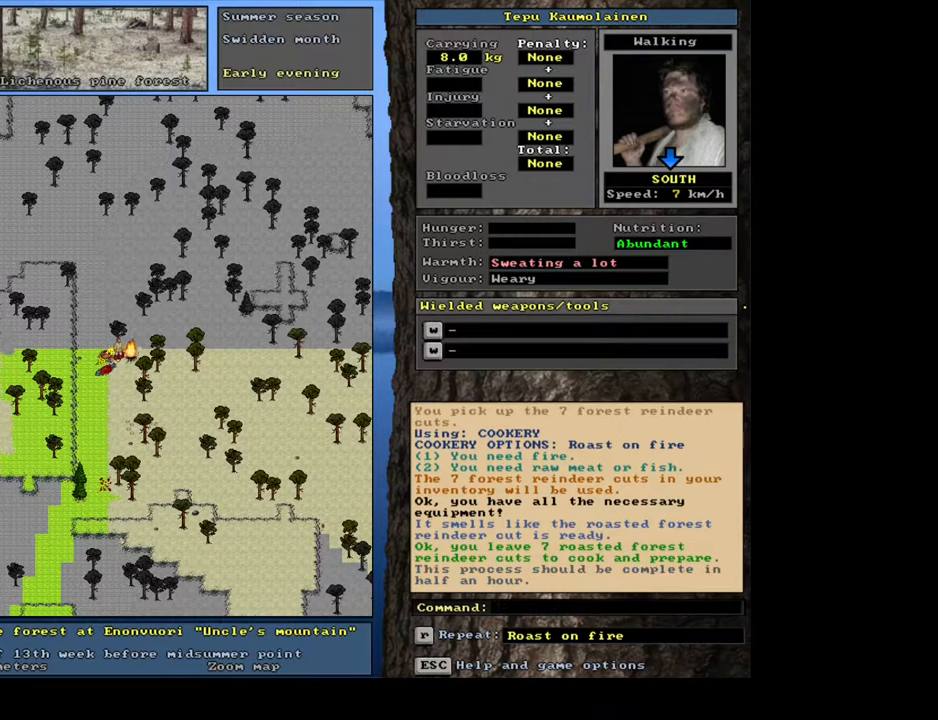
{"keys": [], "mouse": [], "events": [[117, "g", "down"], [200, "g", "up"], [233, "shift_l", "up"], [333, "left", "down"], [433, "left", "up"]]}
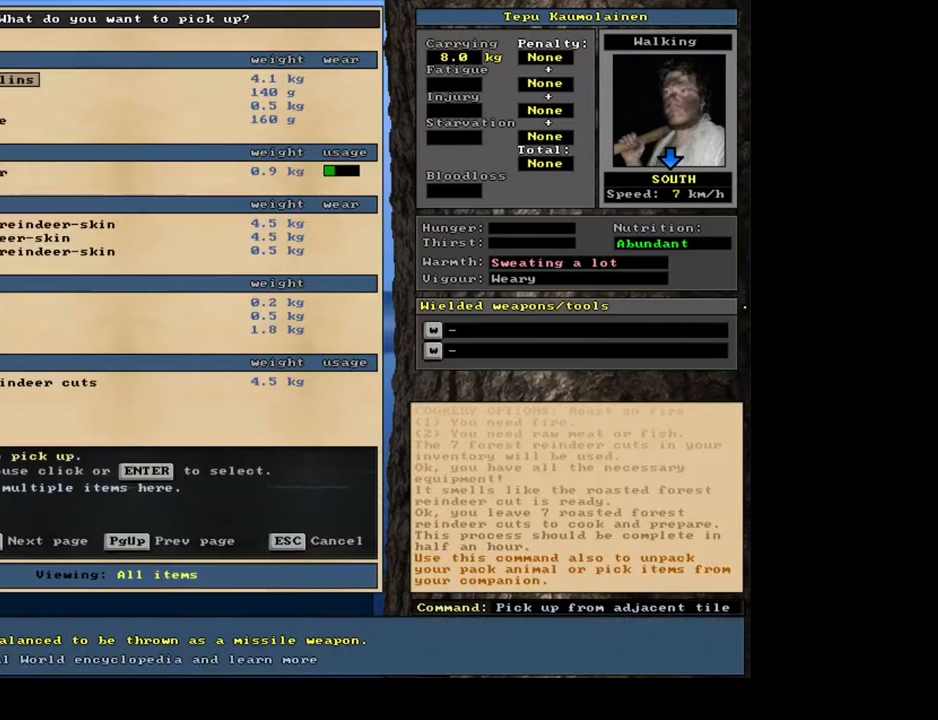
{"keys": ["return"], "mouse": [], "events": [[67, "tab", "down"], [200, "tab", "up"], [417, "return", "down"]]}
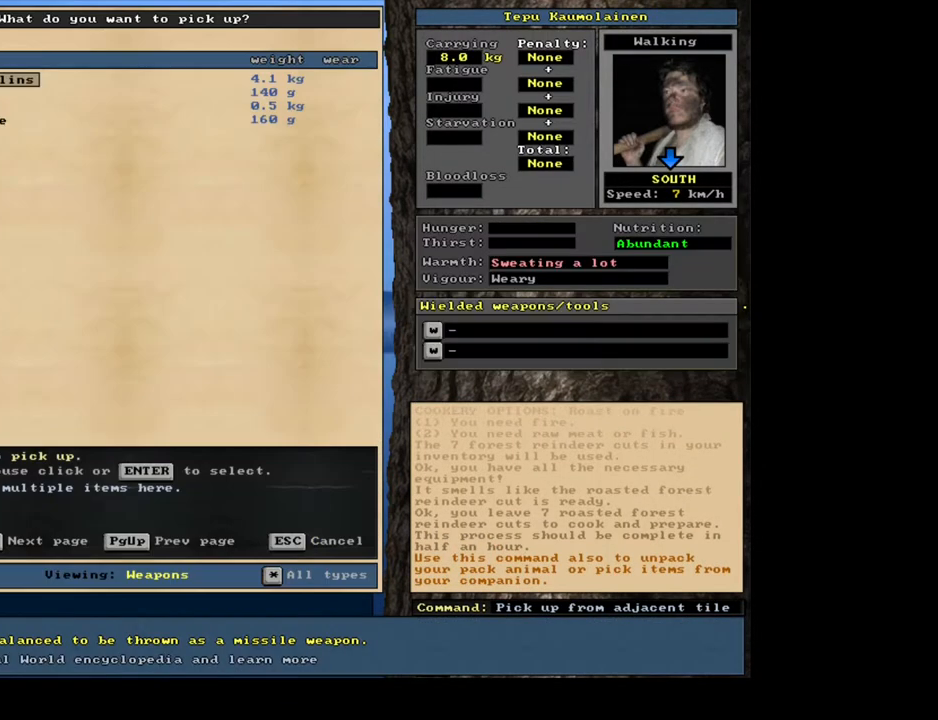
{"keys": [], "mouse": [], "events": [[17, "return", "up"], [350, "7", "down"], [467, "7", "up"]]}
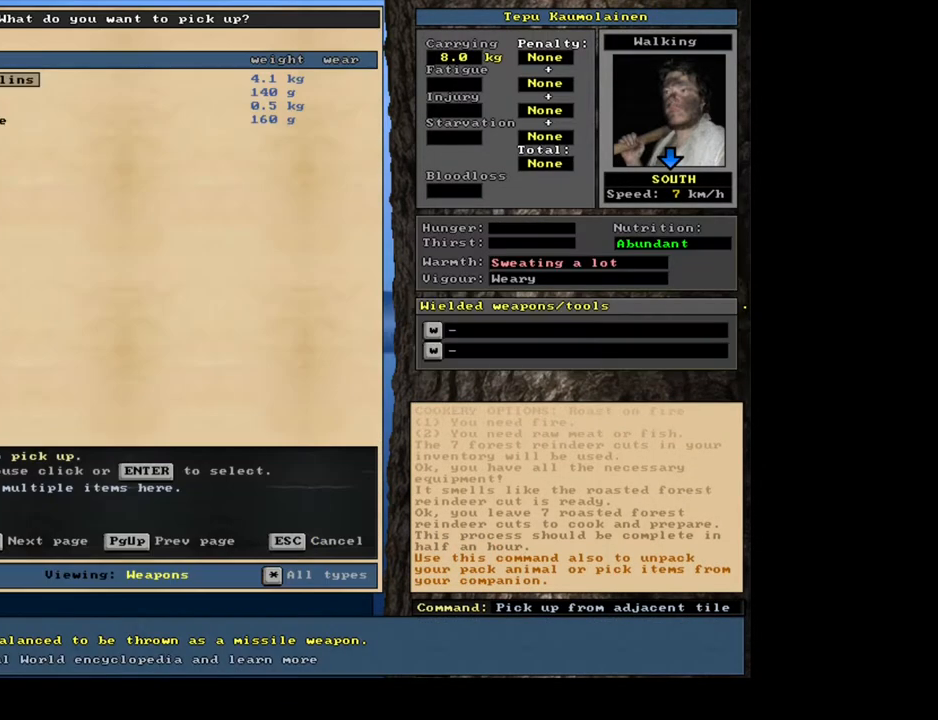
{"keys": [], "mouse": [], "events": []}
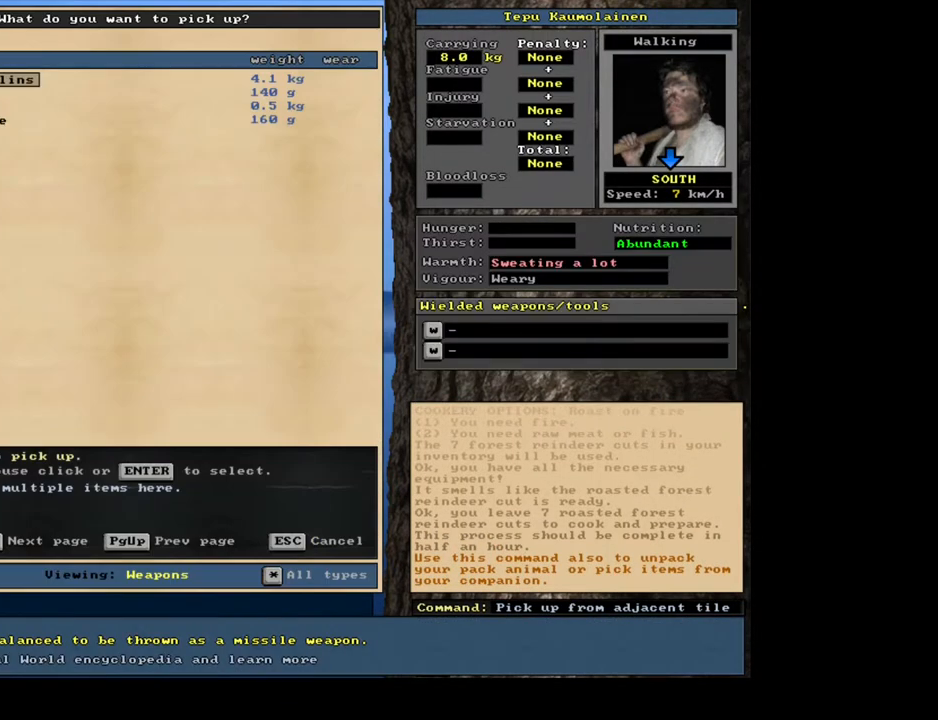
{"keys": ["shift_l"], "mouse": [], "events": [[200, "escape", "down"], [267, "escape", "up"], [483, "shift_l", "down"]]}
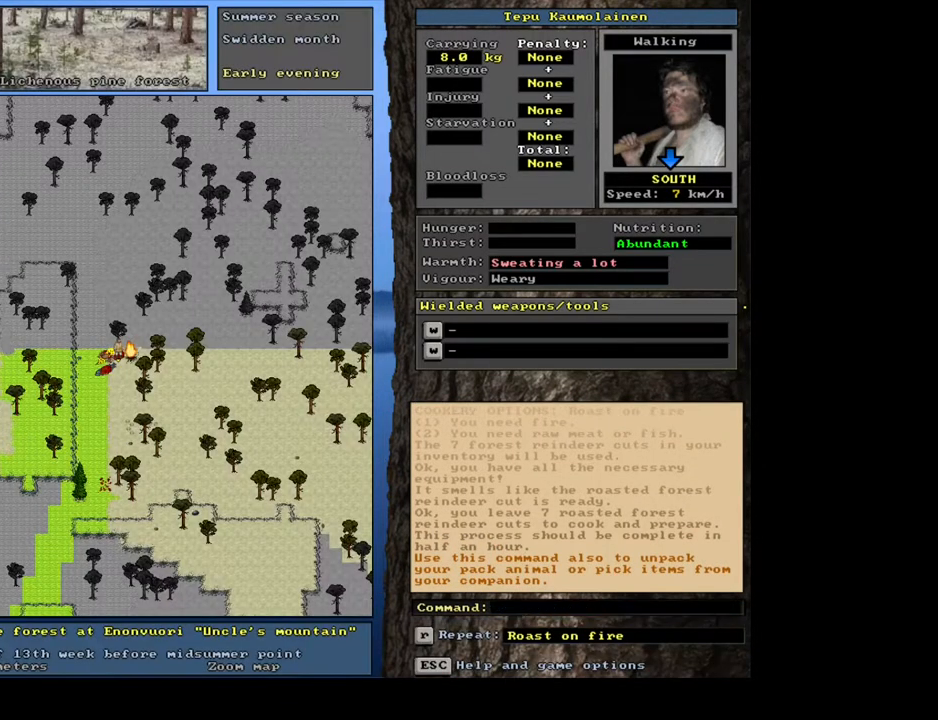
{"keys": ["tab"], "mouse": [], "events": [[33, "g", "down"], [133, "g", "up"], [183, "shift_l", "up"], [250, "left", "down"], [350, "left", "up"], [433, "tab", "down"]]}
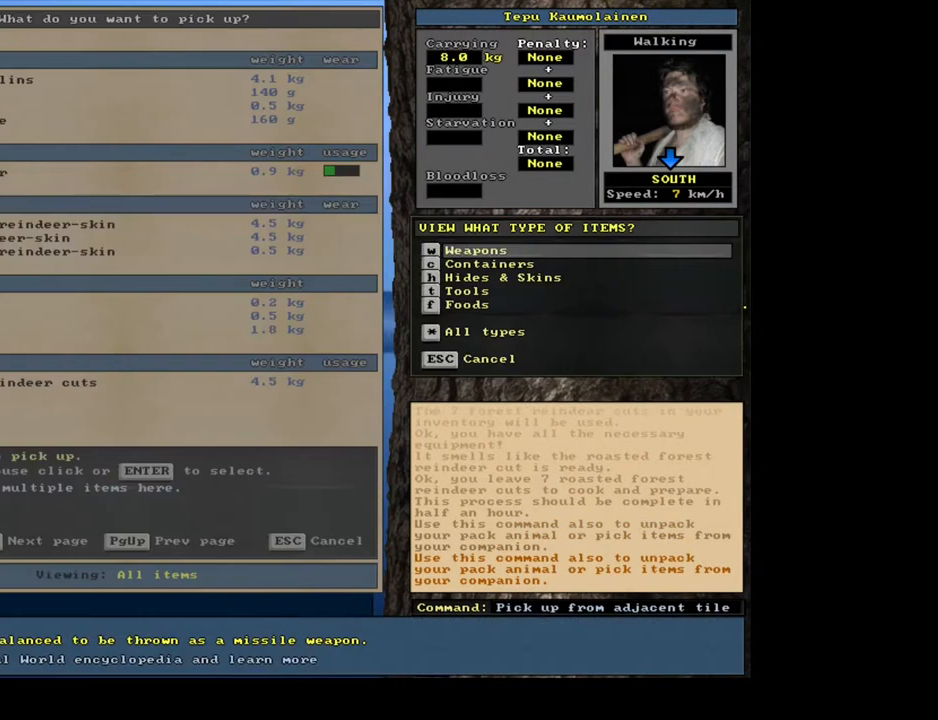
{"keys": [], "mouse": [], "events": [[67, "tab", "up"], [83, "f", "down"], [167, "f", "up"]]}
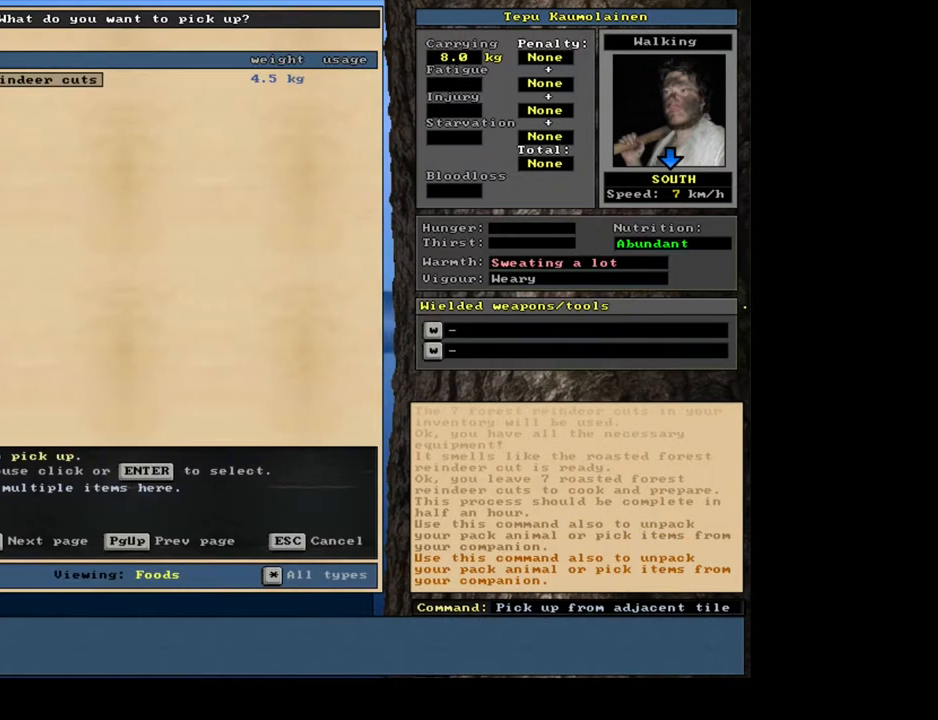
{"keys": [], "mouse": [], "events": [[17, "return", "down"], [100, "return", "up"]]}
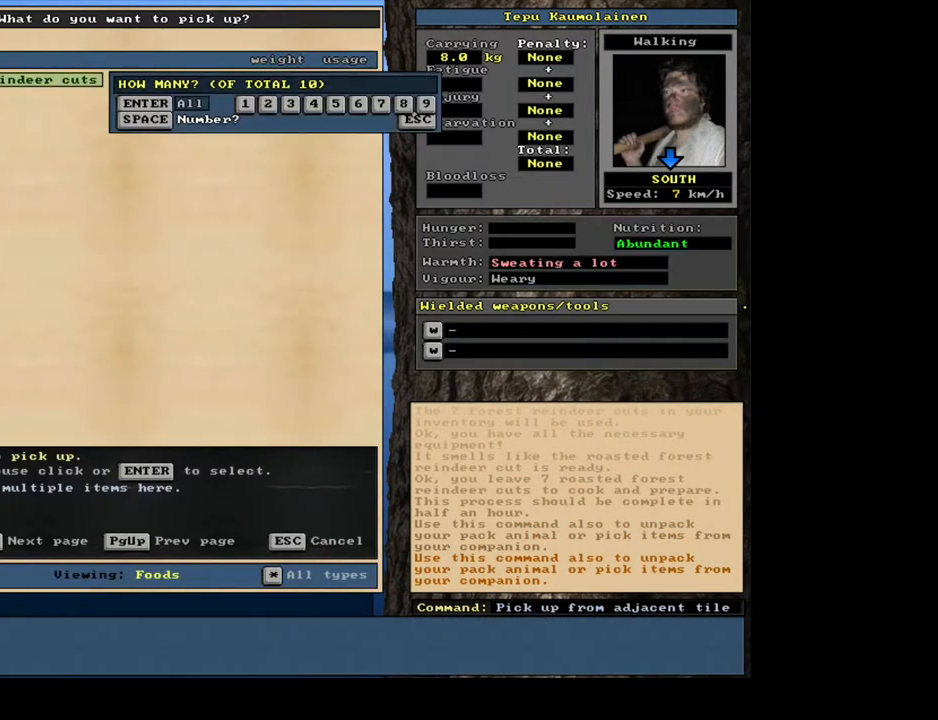
{"keys": [], "mouse": [], "events": [[367, "7", "down"], [483, "7", "up"]]}
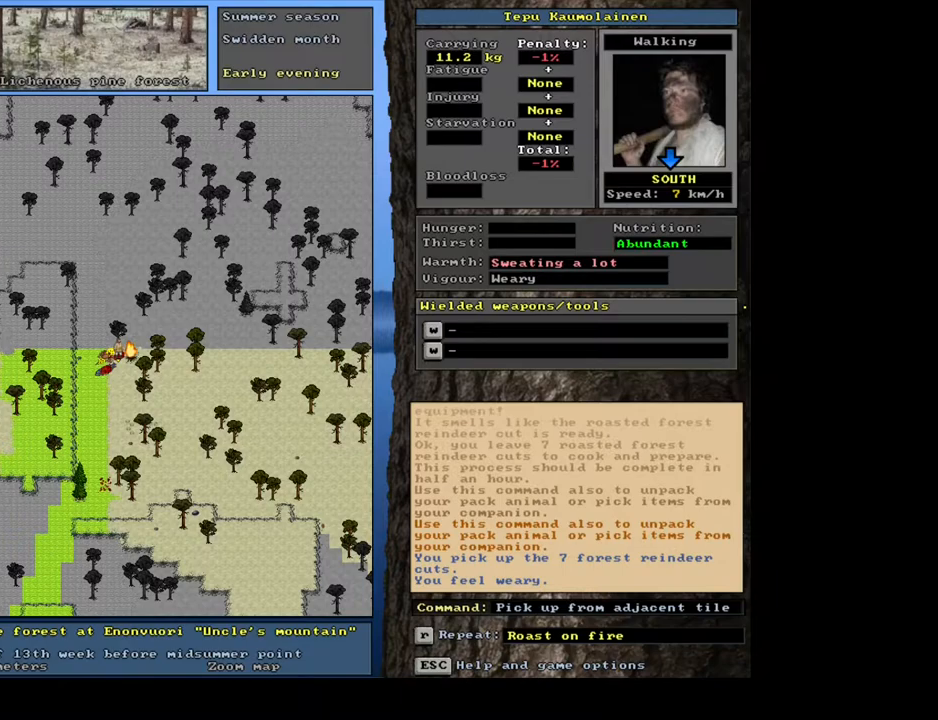
{"keys": [], "mouse": [], "events": [[267, "alt_l", "down"], [333, "c", "down"], [433, "alt_l", "up"], [433, "c", "up"]]}
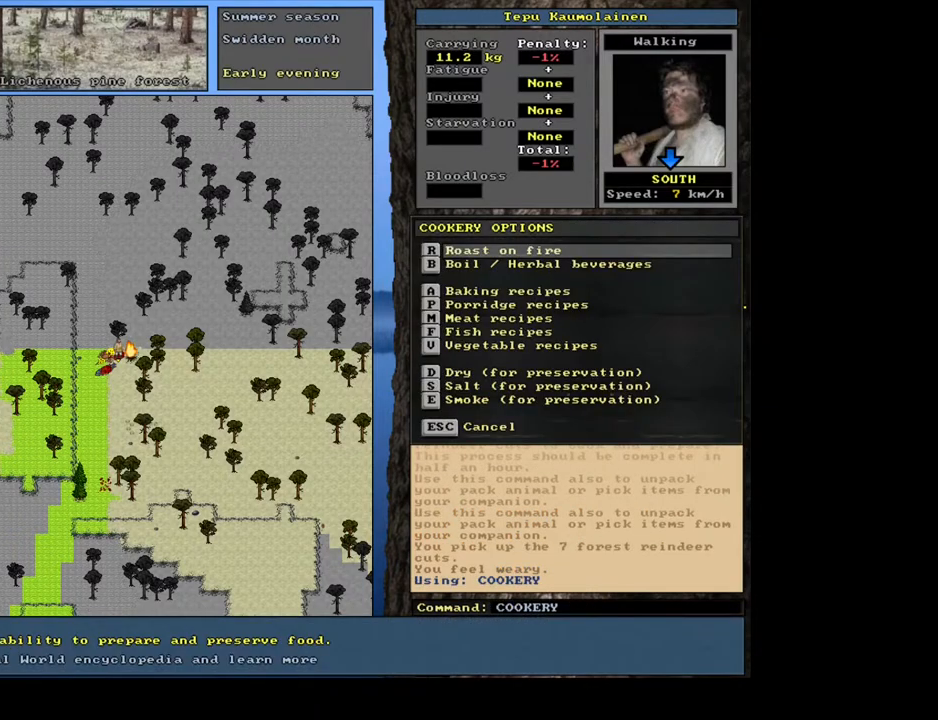
{"keys": [], "mouse": [], "events": [[100, "r", "down"], [200, "r", "up"], [367, "return", "down"], [467, "return", "up"]]}
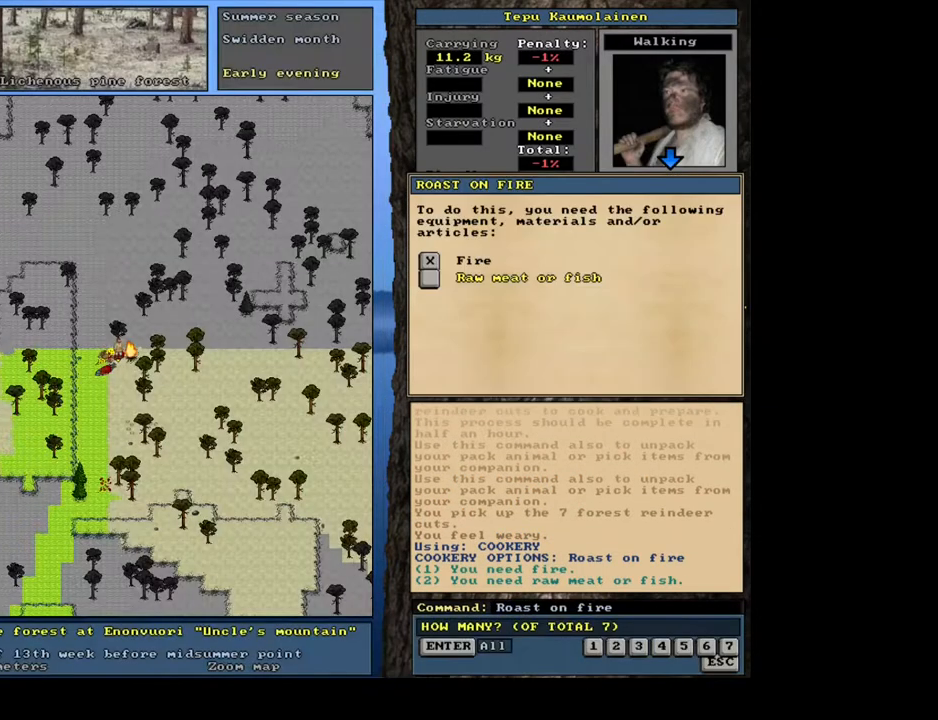
{"keys": [], "mouse": [], "events": [[33, "return", "down"], [133, "return", "up"], [133, "space", "down"], [250, "space", "up"]]}
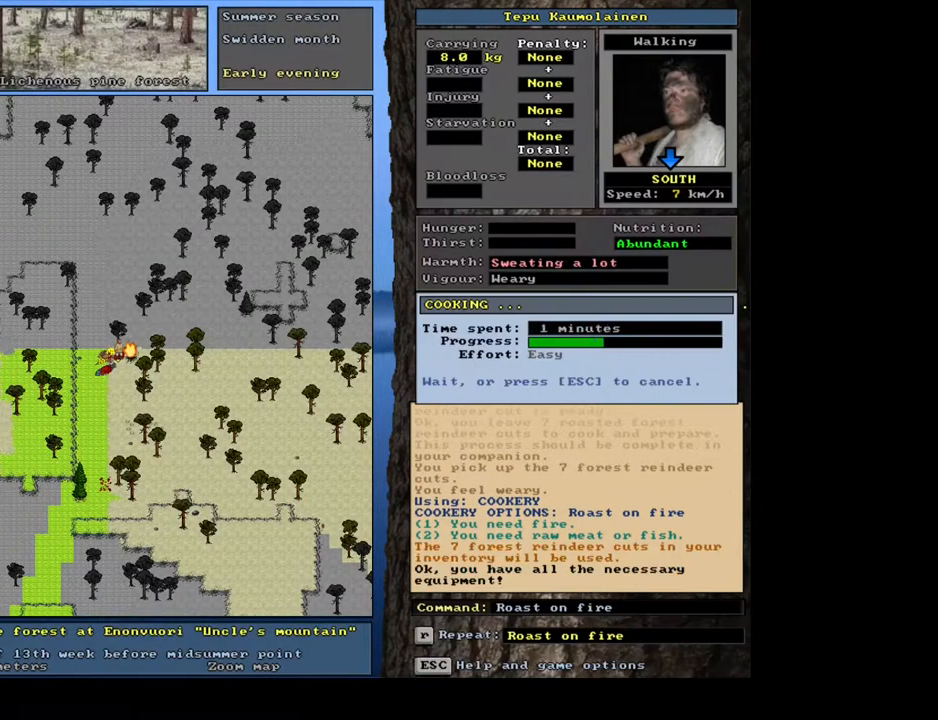
{"keys": [], "mouse": [], "events": []}
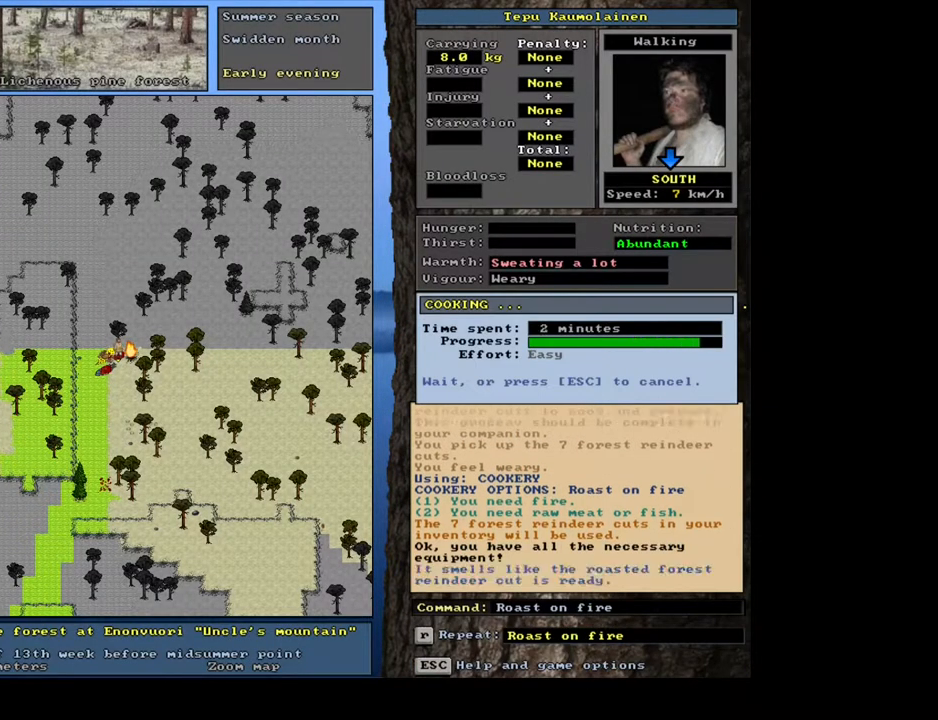
{"keys": ["g", "shift_l"], "mouse": [], "events": [[167, "shift_l", "down"], [433, "g", "down"]]}